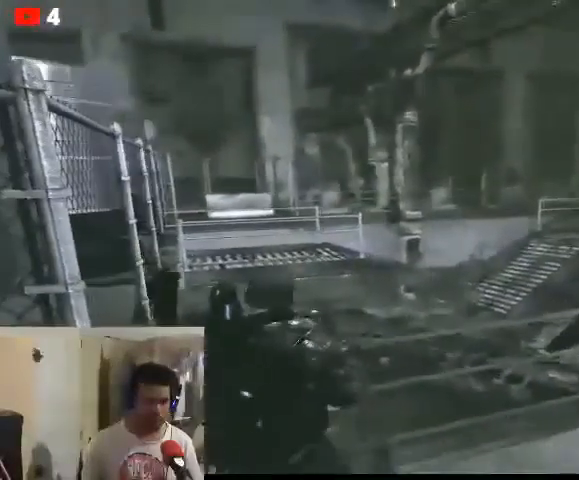
Gameplay with a controller (Xbox layout); each line is a JSON object with the inputs held at the frame after it. "events" lists button and stick changes between this image and that frame as [ms after this image, input, new state], when the widget could be followed in between.
{"buttons": [], "left_stick": "center", "right_stick": "center", "events": []}
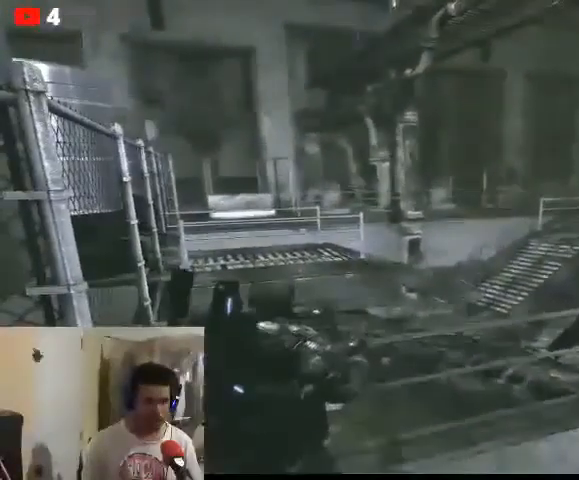
{"buttons": [], "left_stick": "up-right", "right_stick": "center", "events": [[100, "left_stick", "right"], [333, "left_stick", "up-right"]]}
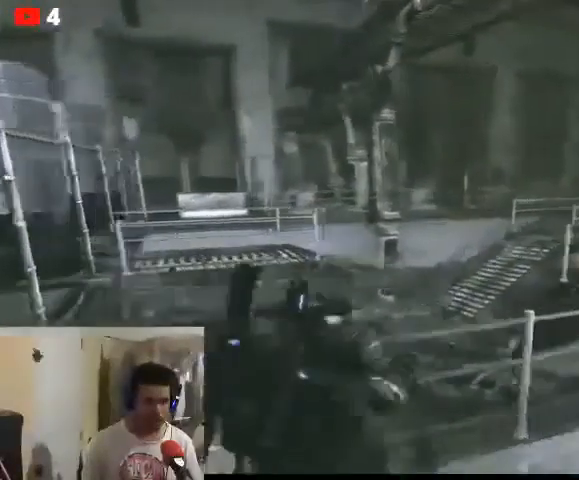
{"buttons": [], "left_stick": "right", "right_stick": "down-right", "events": [[233, "right_stick", "right"], [367, "right_stick", "down-right"], [500, "left_stick", "right"]]}
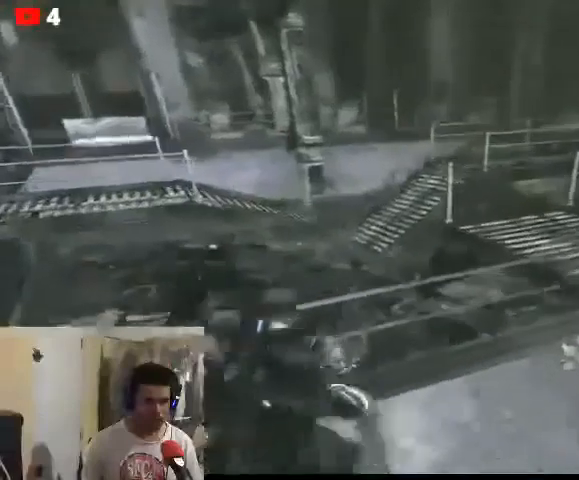
{"buttons": [], "left_stick": "right", "right_stick": "right", "events": [[200, "right_stick", "right"]]}
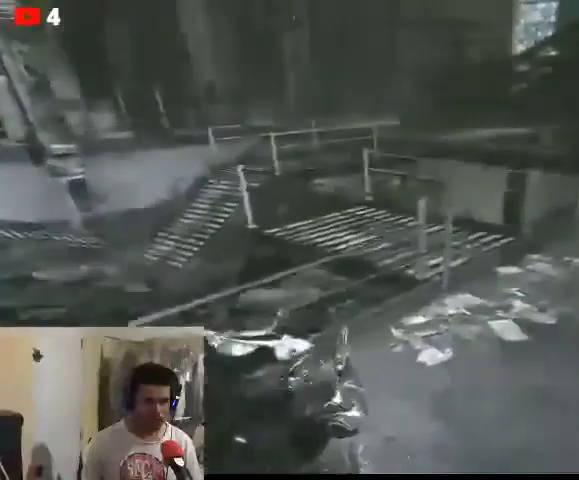
{"buttons": [], "left_stick": "up", "right_stick": "right", "events": [[33, "left_stick", "center"], [33, "right_stick", "center"], [67, "DPAD_LEFT", "down"], [200, "DPAD_LEFT", "up"], [400, "left_stick", "up"], [500, "right_stick", "right"]]}
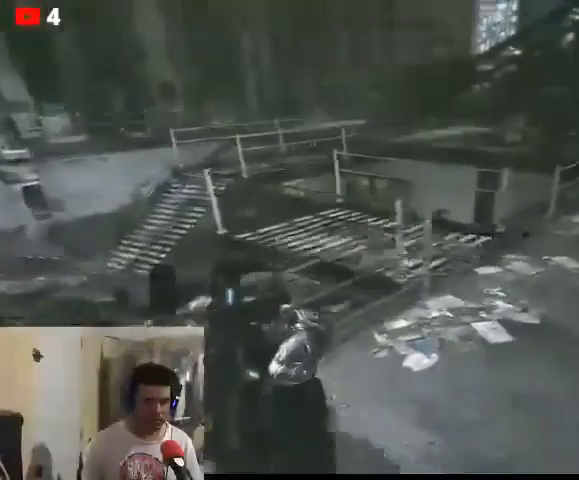
{"buttons": [], "left_stick": "up-right", "right_stick": "center", "events": [[167, "left_stick", "up-right"], [467, "right_stick", "center"]]}
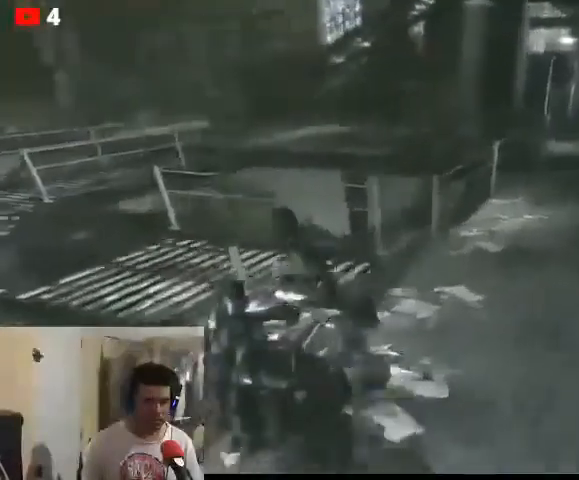
{"buttons": [], "left_stick": "up-right", "right_stick": "left", "events": [[433, "right_stick", "left"]]}
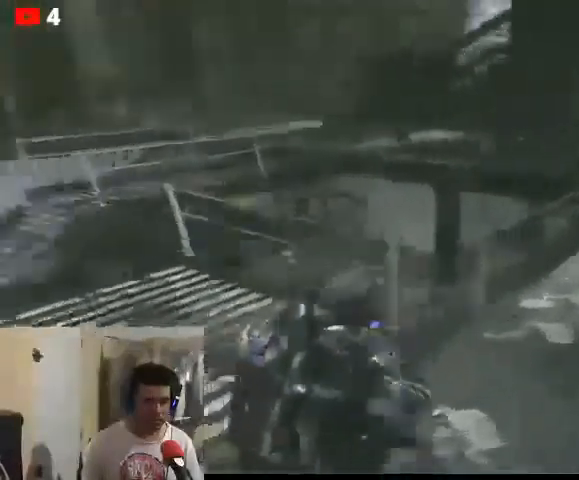
{"buttons": [], "left_stick": "right", "right_stick": "center", "events": [[267, "right_stick", "center"], [433, "left_stick", "right"]]}
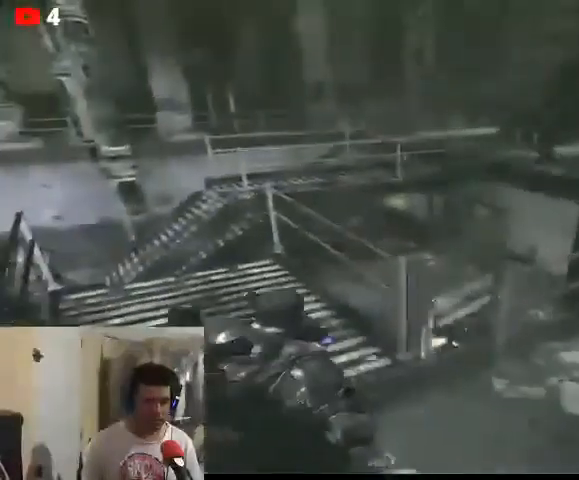
{"buttons": [], "left_stick": "right", "right_stick": "center", "events": [[267, "right_stick", "down"], [367, "right_stick", "center"]]}
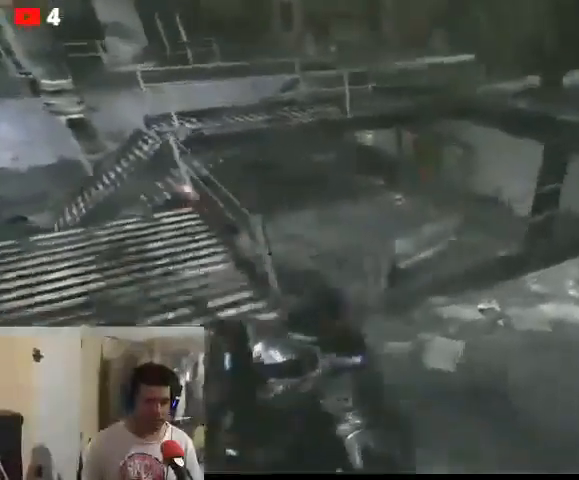
{"buttons": [], "left_stick": "up-right", "right_stick": "right", "events": [[133, "right_stick", "right"], [400, "left_stick", "up-right"]]}
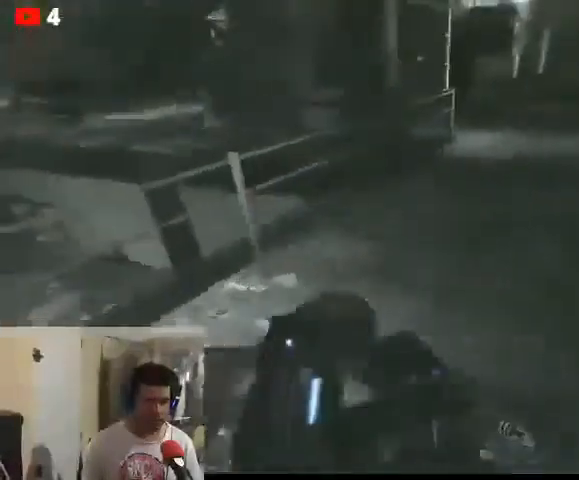
{"buttons": [], "left_stick": "up-right", "right_stick": "center", "events": [[400, "right_stick", "center"]]}
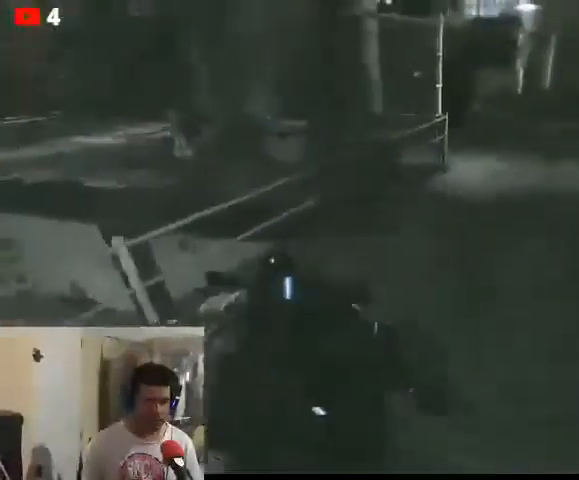
{"buttons": [], "left_stick": "up-right", "right_stick": "up-left", "events": [[167, "right_stick", "left"], [400, "right_stick", "up-left"]]}
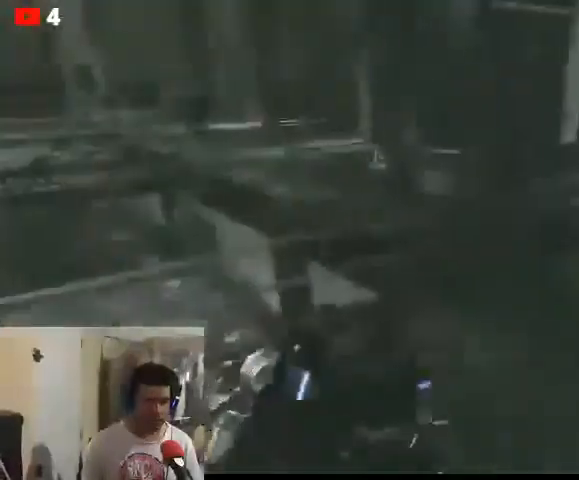
{"buttons": [], "left_stick": "up-right", "right_stick": "center", "events": [[33, "right_stick", "center"]]}
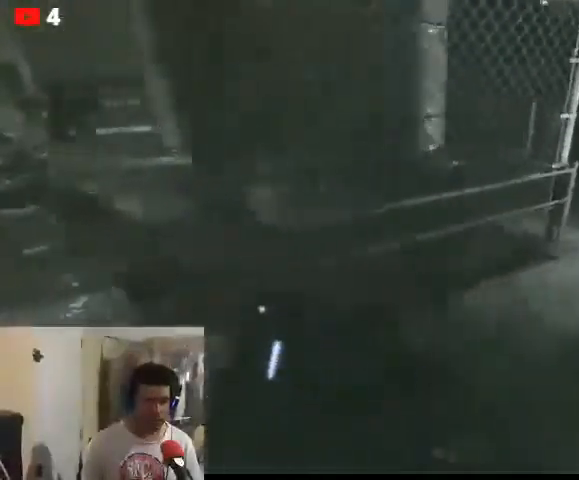
{"buttons": [], "left_stick": "up-right", "right_stick": "right", "events": [[200, "right_stick", "right"]]}
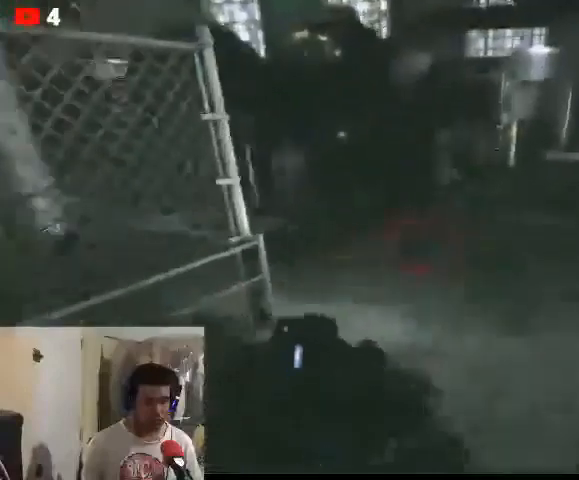
{"buttons": [], "left_stick": "up-right", "right_stick": "right", "events": []}
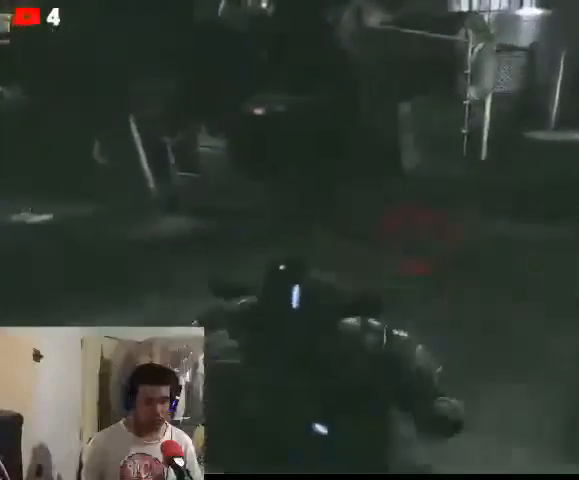
{"buttons": [], "left_stick": "up-right", "right_stick": "center", "events": [[67, "right_stick", "left"], [367, "right_stick", "center"]]}
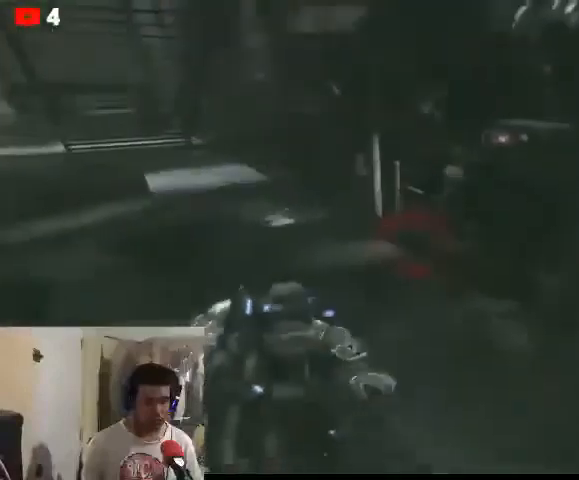
{"buttons": [], "left_stick": "up", "right_stick": "left", "events": [[33, "left_stick", "up"], [200, "right_stick", "left"]]}
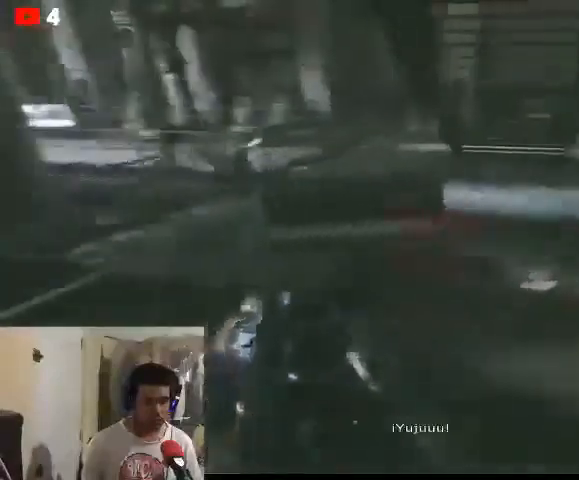
{"buttons": [], "left_stick": "up", "right_stick": "left", "events": [[67, "right_stick", "center"], [500, "right_stick", "left"]]}
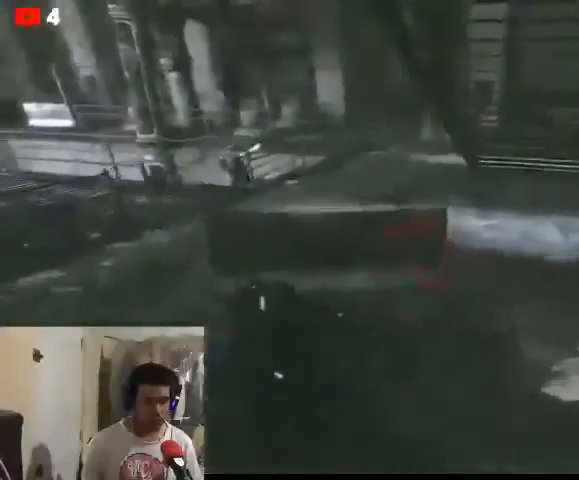
{"buttons": [], "left_stick": "right", "right_stick": "left", "events": [[33, "left_stick", "up-right"], [200, "right_stick", "center"], [300, "right_stick", "left"], [467, "left_stick", "right"]]}
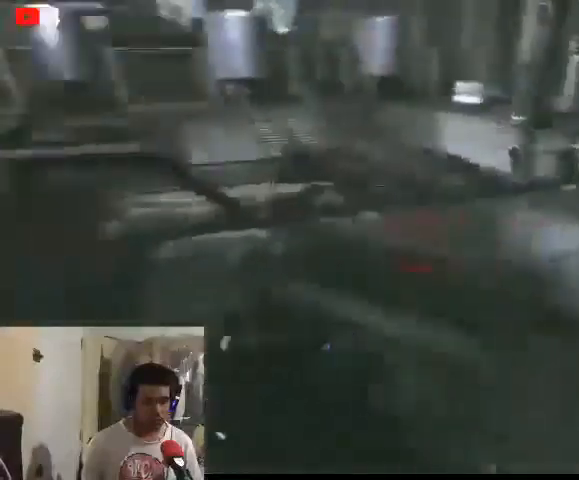
{"buttons": [], "left_stick": "up-left", "right_stick": "down", "events": [[100, "left_stick", "up-left"], [133, "right_stick", "center"], [333, "right_stick", "down"]]}
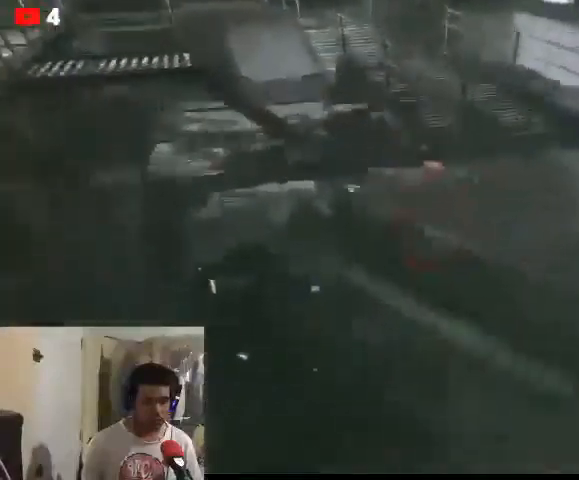
{"buttons": [], "left_stick": "up-left", "right_stick": "down", "events": []}
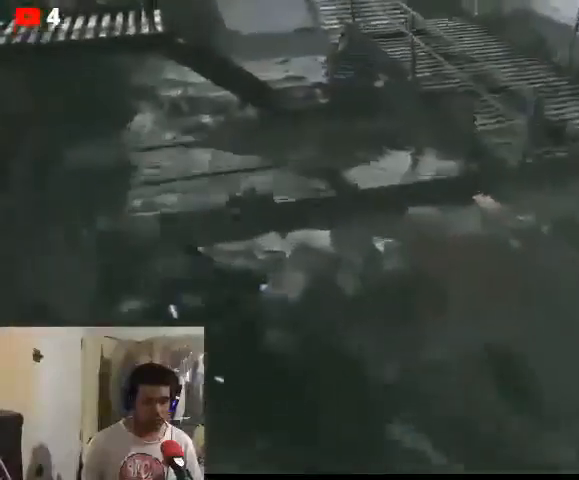
{"buttons": [], "left_stick": "right", "right_stick": "center", "events": [[300, "right_stick", "center"], [367, "left_stick", "right"]]}
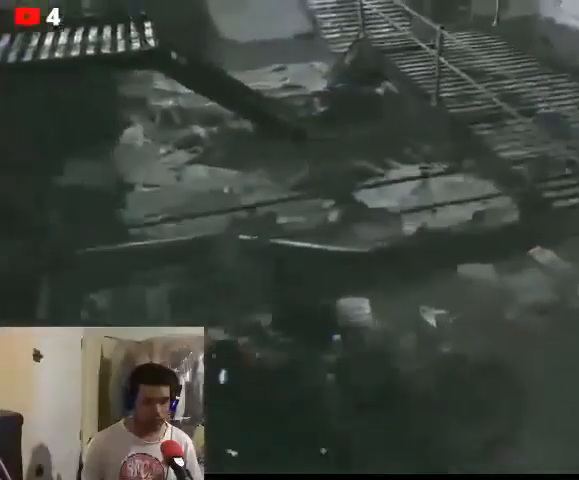
{"buttons": [], "left_stick": "right", "right_stick": "up-right", "events": [[67, "right_stick", "up-right"]]}
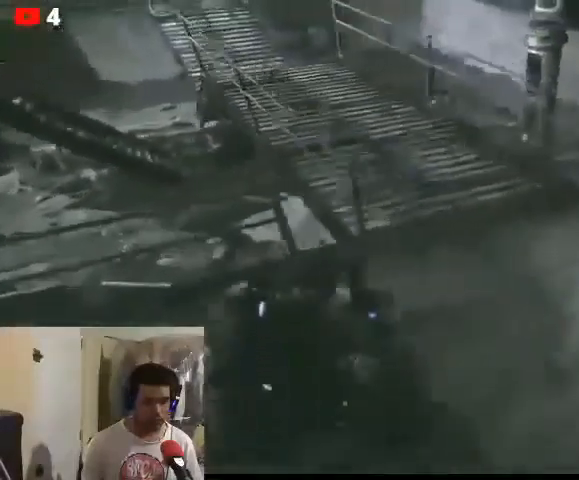
{"buttons": [], "left_stick": "right", "right_stick": "up", "events": [[500, "right_stick", "up"]]}
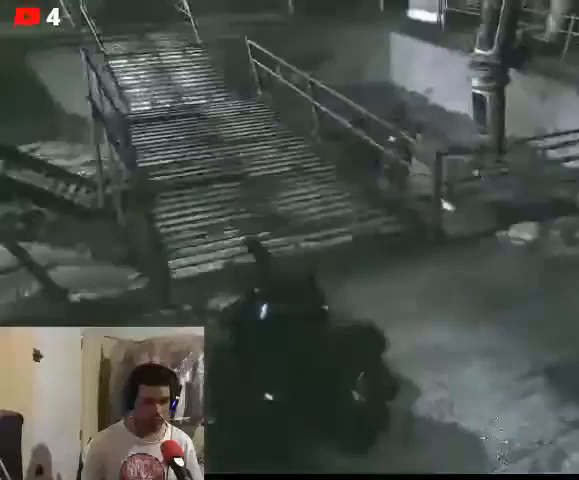
{"buttons": ["L2"], "left_stick": "right", "right_stick": "up-left", "events": [[267, "L2", "down"], [467, "right_stick", "up-left"]]}
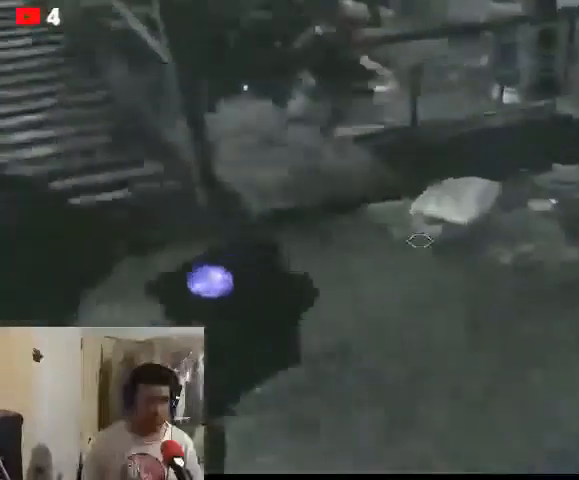
{"buttons": ["L2"], "left_stick": "right", "right_stick": "up-right", "events": [[367, "right_stick", "up"], [500, "right_stick", "up-right"]]}
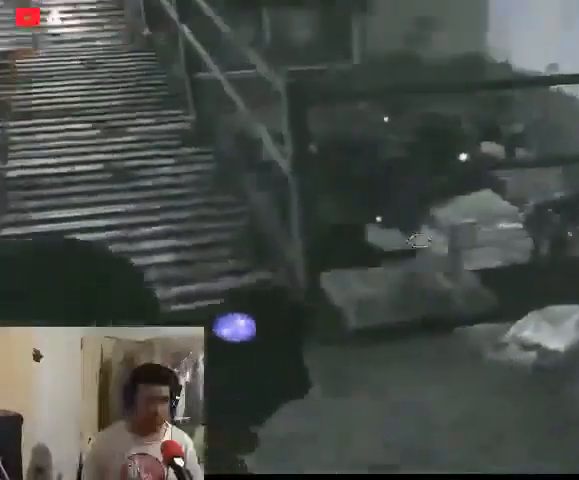
{"buttons": ["L2", "R2"], "left_stick": "right", "right_stick": "center", "events": [[433, "right_stick", "center"], [500, "R2", "down"]]}
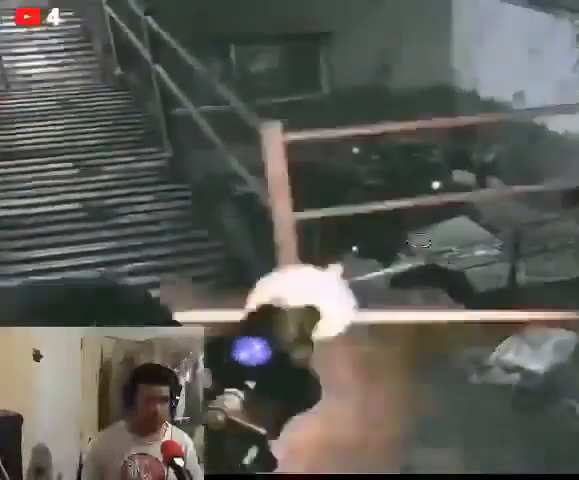
{"buttons": [], "left_stick": "down-right", "right_stick": "center", "events": [[133, "R2", "up"], [167, "L2", "up"], [200, "left_stick", "down-right"], [300, "left_stick", "down"], [433, "left_stick", "down-right"]]}
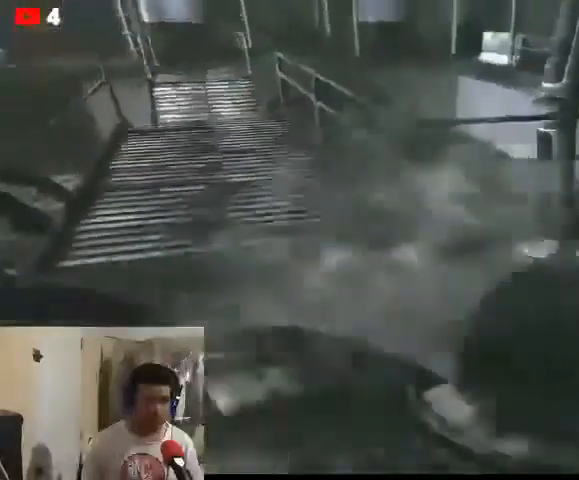
{"buttons": [], "left_stick": "center", "right_stick": "center", "events": [[33, "left_stick", "center"], [133, "DPAD_RIGHT", "down"], [267, "DPAD_RIGHT", "up"]]}